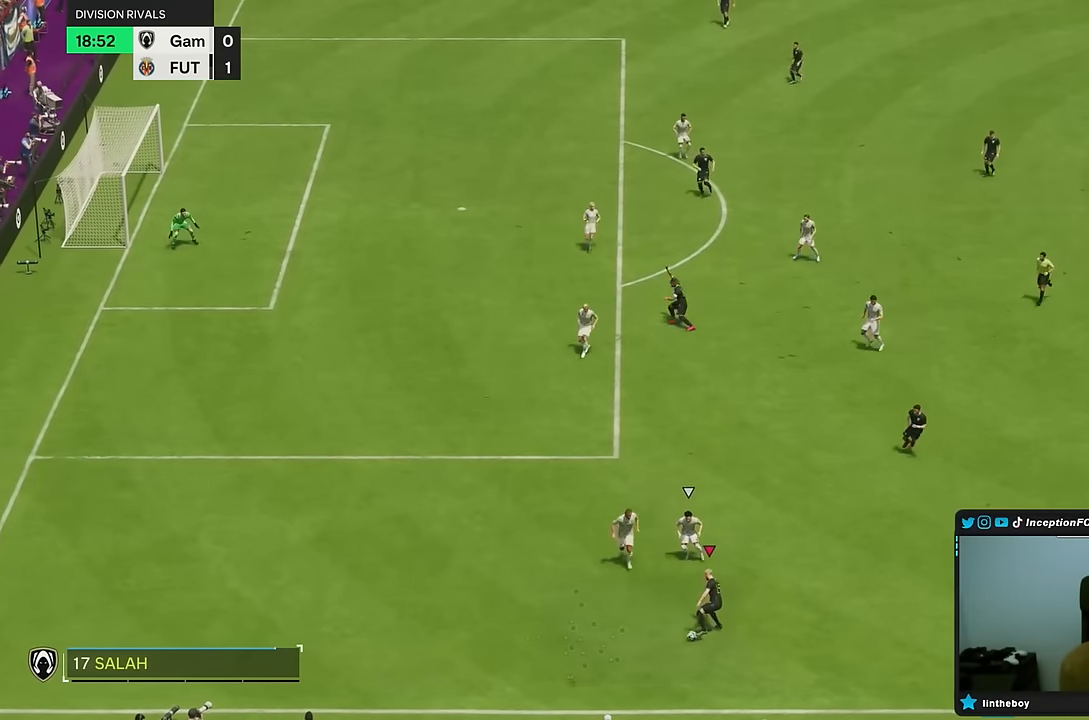
Gameplay with a controller (PlayStation layout); each line is a JSON object with the inputs held at the frame after it (dt_ms = milliseconds from this image to that frame). "events" lists button and stick changes between this image and that frame as [ms after this image, input, new state], when the widget could be followed in between. Not read: L3 R3.
{"dt_ms": 500, "buttons": [], "left_stick": "up-right", "right_stick": "center", "events": [[400, "SQUARE", "down"], [467, "left_stick", "up-right"], [500, "SQUARE", "up"]]}
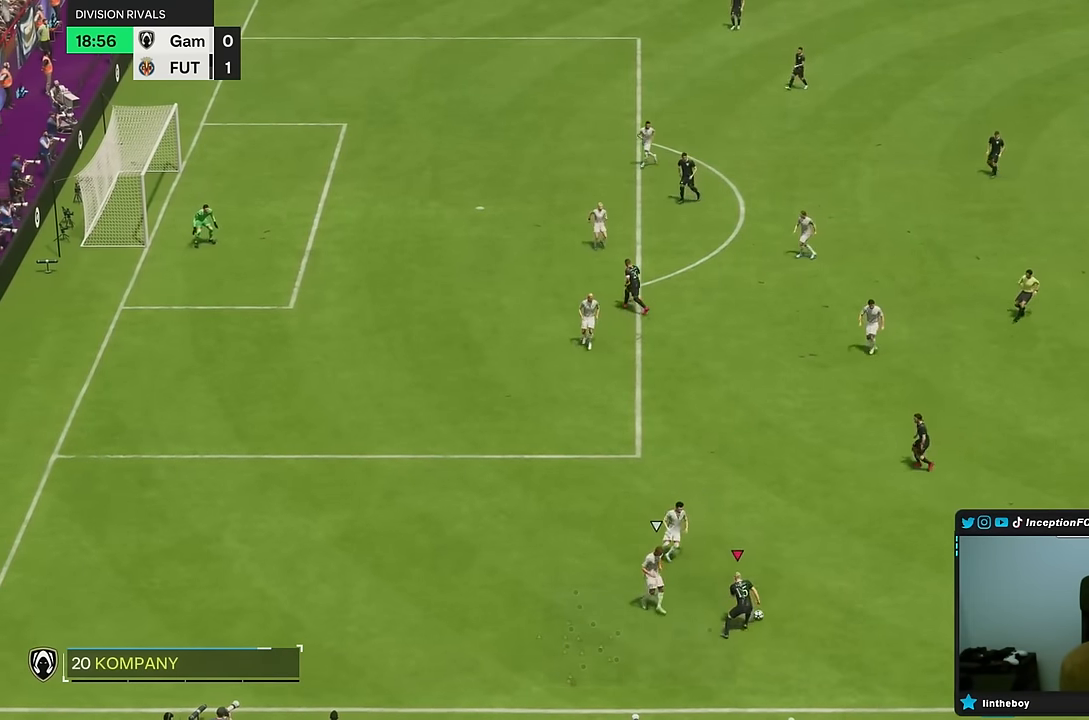
{"dt_ms": 500, "buttons": [], "left_stick": "up", "right_stick": "center", "events": [[33, "left_stick", "up"]]}
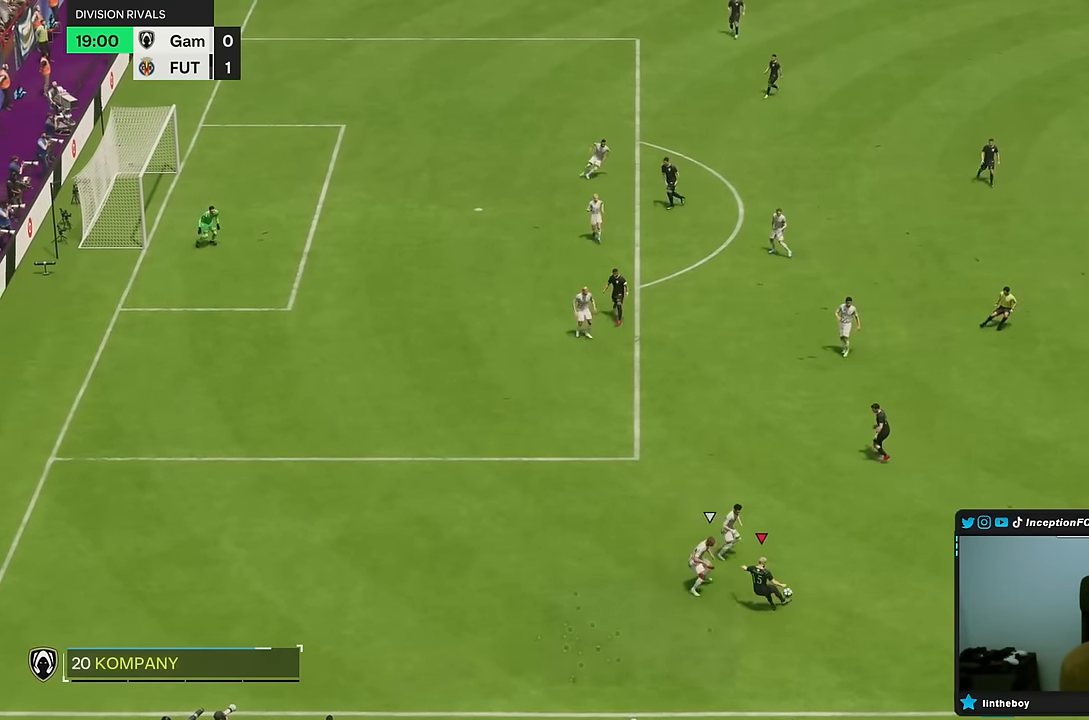
{"dt_ms": 500, "buttons": ["R2"], "left_stick": "down", "right_stick": "center", "events": [[83, "left_stick", "center"], [167, "R2", "down"], [250, "left_stick", "down"]]}
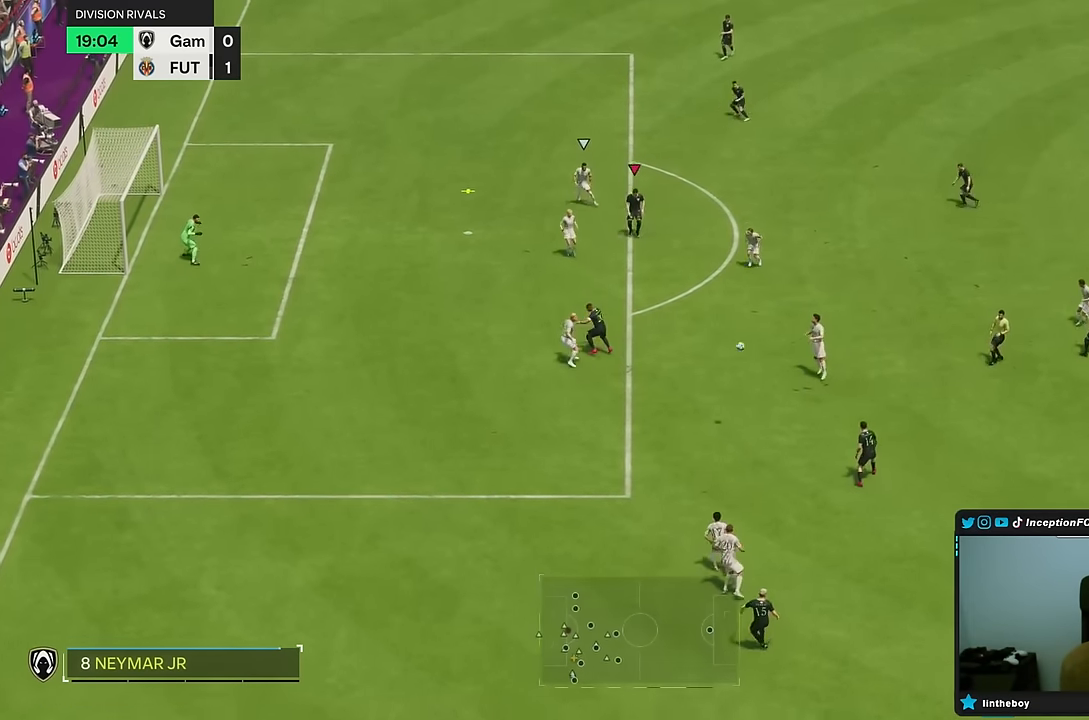
{"dt_ms": 500, "buttons": [], "left_stick": "left", "right_stick": "center", "events": [[233, "R2", "up"], [250, "CIRCLE", "down"], [317, "left_stick", "left"], [483, "CIRCLE", "up"]]}
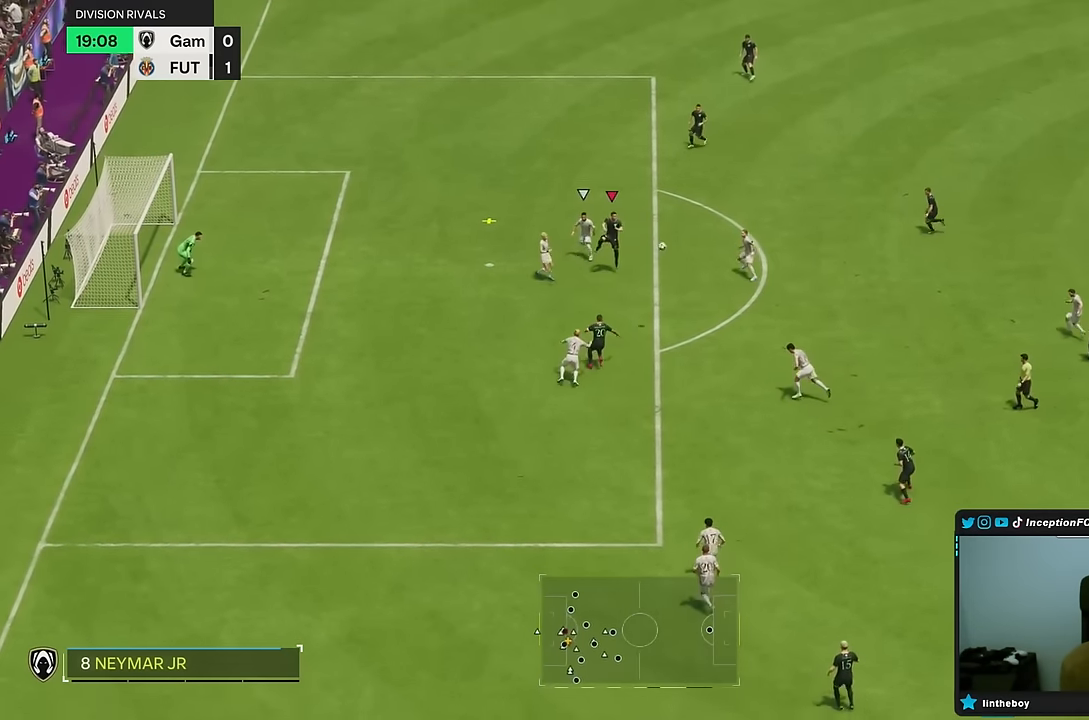
{"dt_ms": 500, "buttons": [], "left_stick": "left", "right_stick": "center", "events": []}
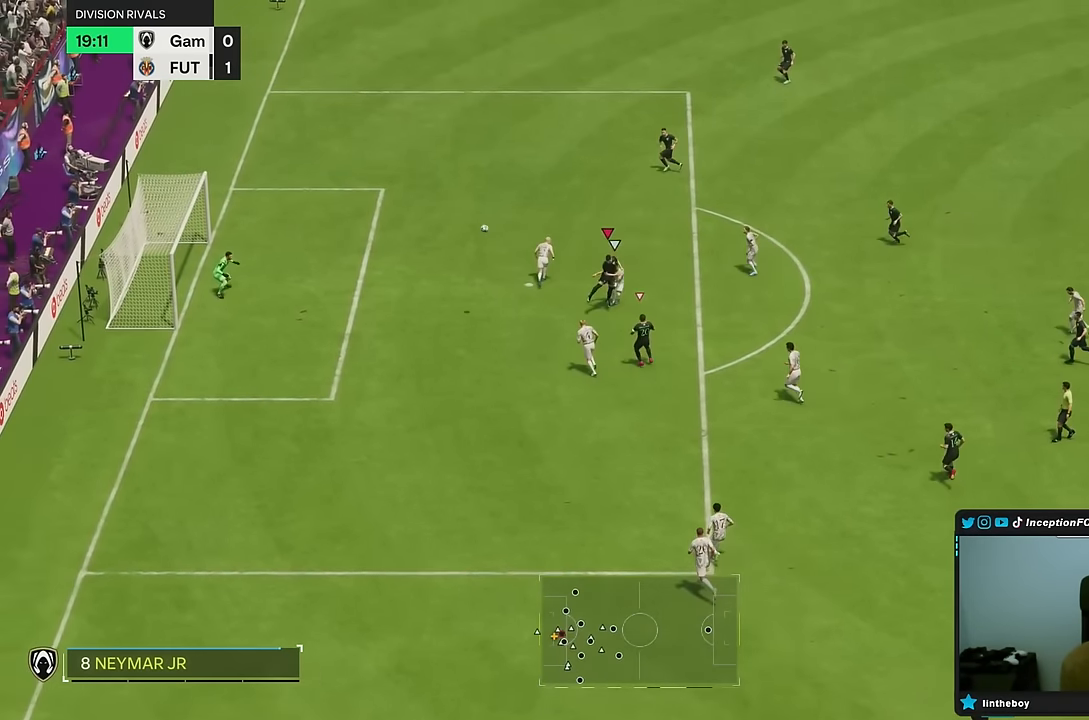
{"dt_ms": 500, "buttons": [], "left_stick": "left", "right_stick": "center", "events": []}
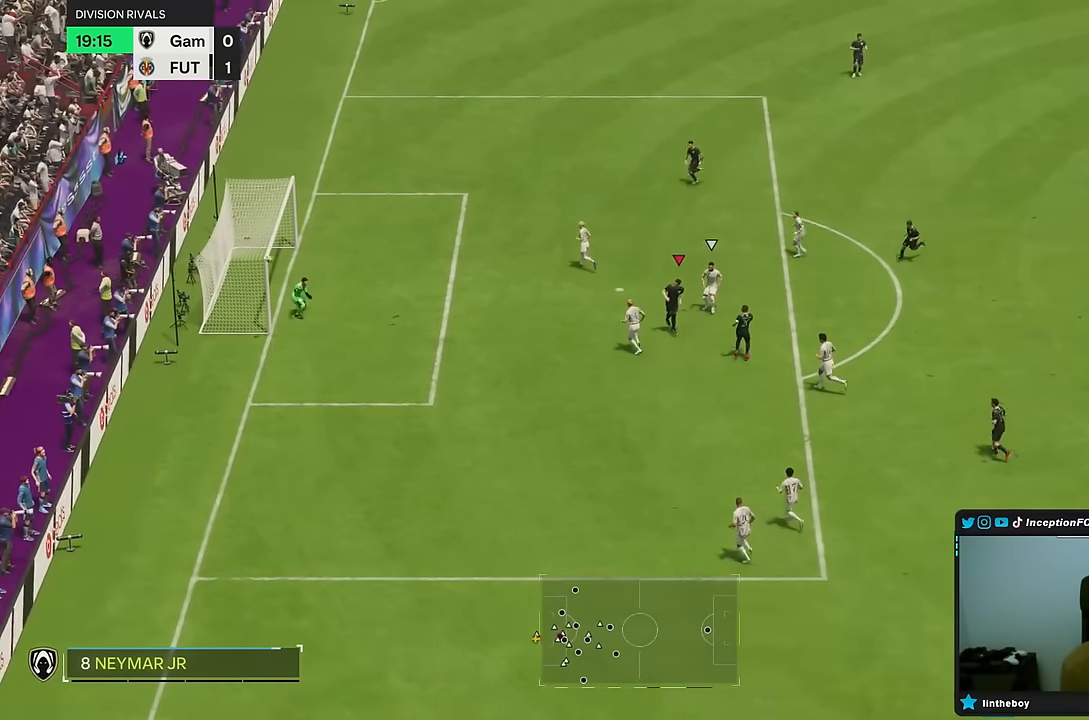
{"dt_ms": 500, "buttons": [], "left_stick": "left", "right_stick": "center", "events": []}
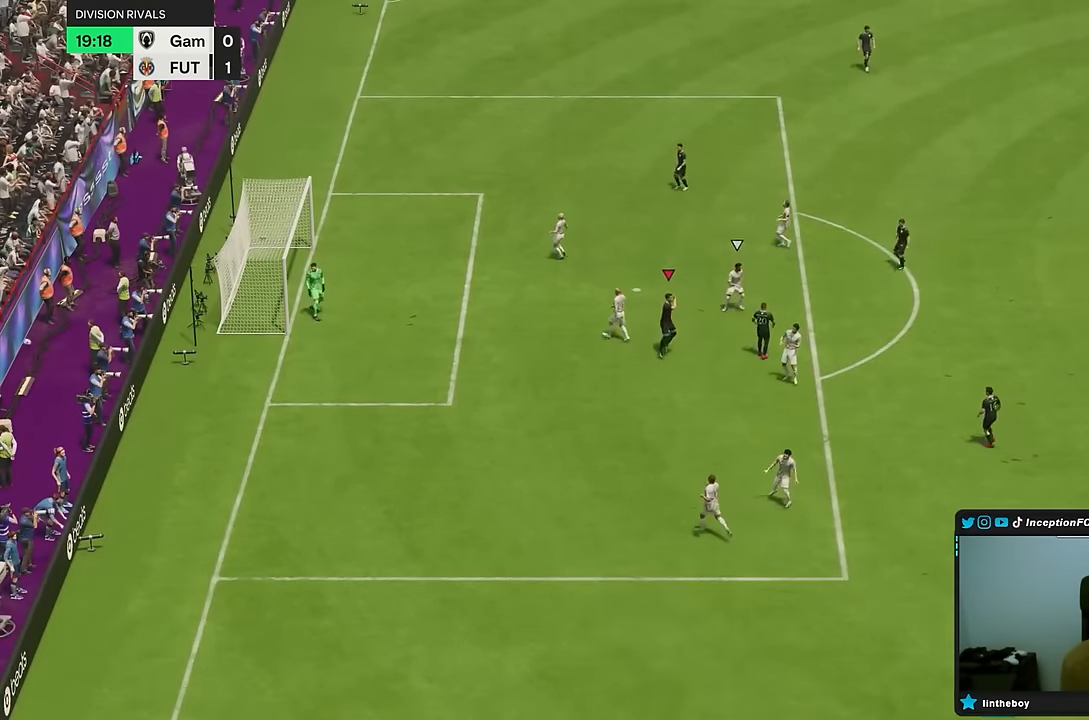
{"dt_ms": 500, "buttons": [], "left_stick": "center", "right_stick": "center", "events": [[200, "left_stick", "center"]]}
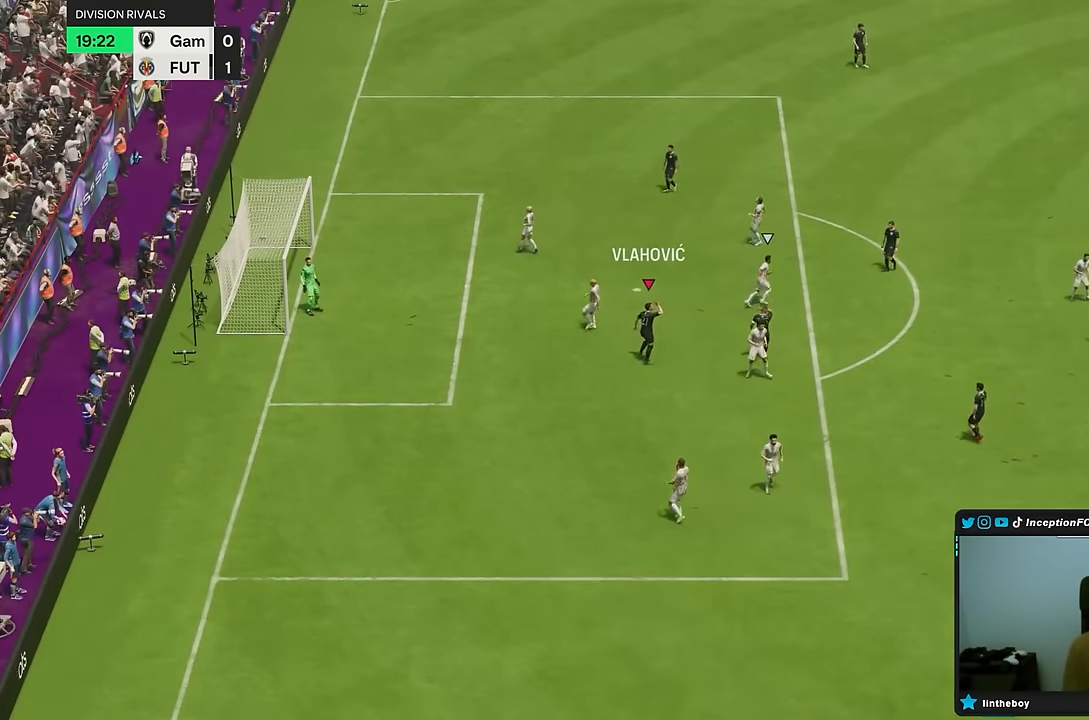
{"dt_ms": 1000, "buttons": [], "left_stick": "center", "right_stick": "center"}
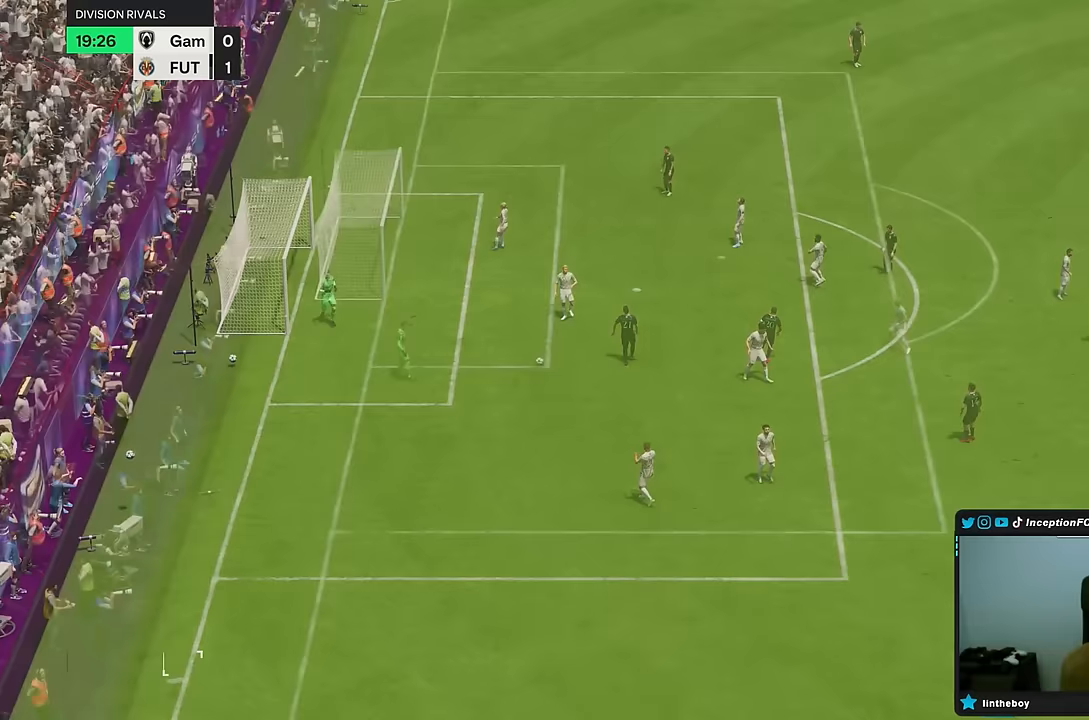
{"dt_ms": 500, "buttons": [], "left_stick": "center", "right_stick": "down"}
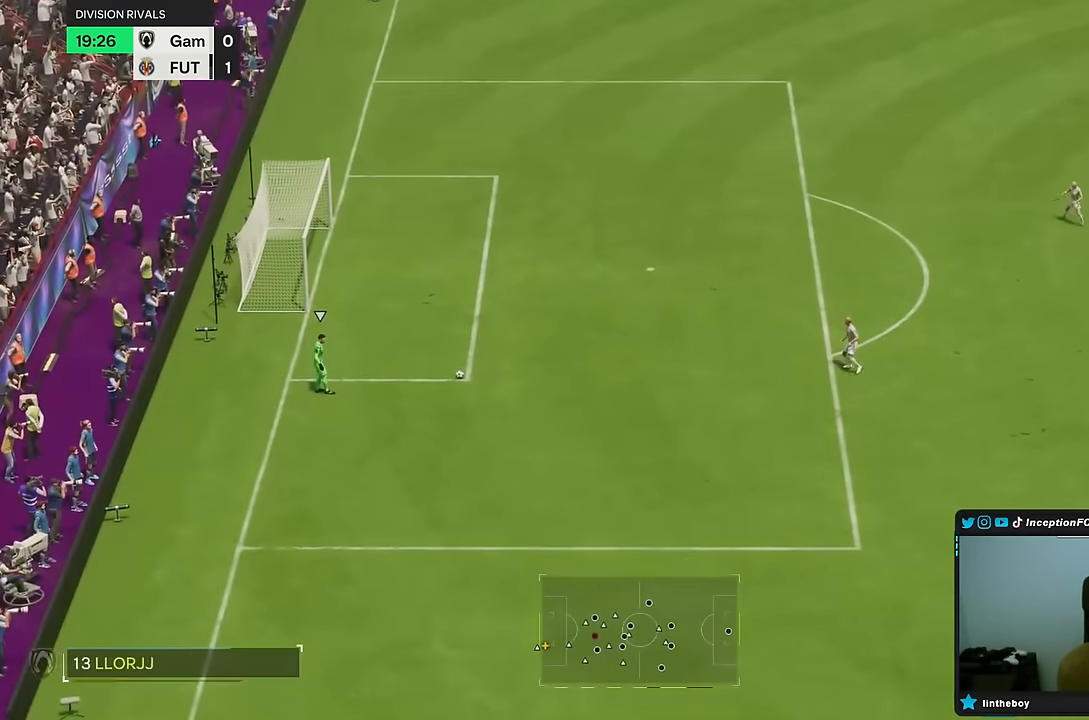
{"dt_ms": 500, "buttons": ["R2"], "left_stick": "down", "right_stick": "center", "events": [[17, "right_stick", "center"], [83, "right_stick", "down-left"], [200, "left_stick", "down"], [233, "right_stick", "center"], [333, "R2", "down"]]}
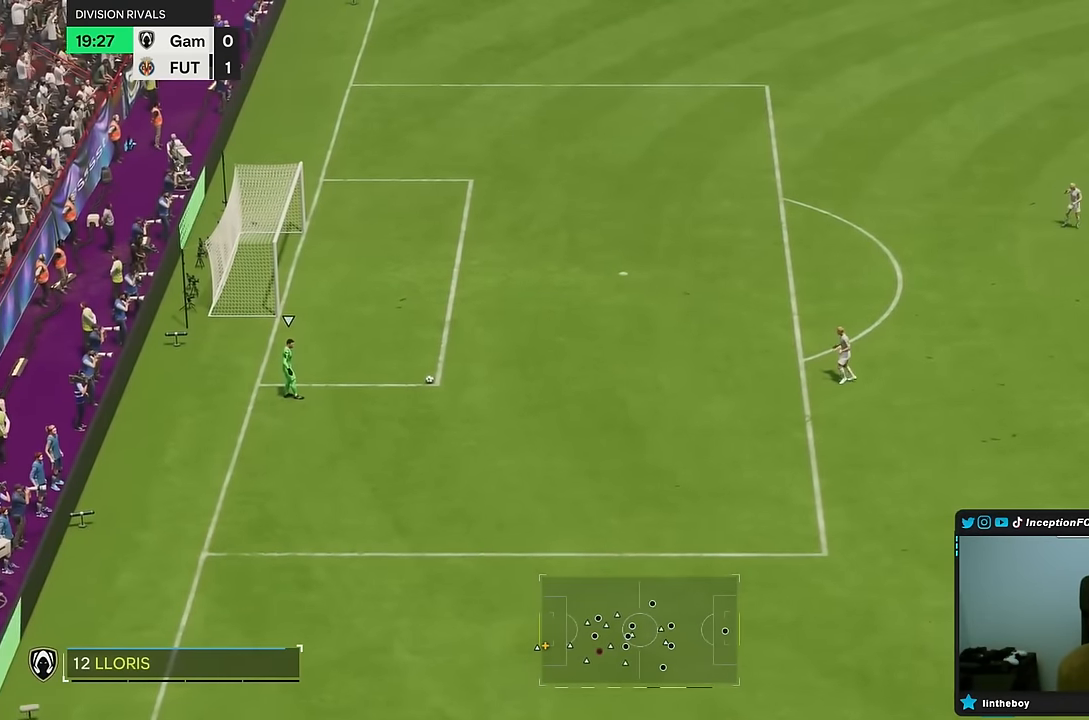
{"dt_ms": 500, "buttons": [], "left_stick": "down", "right_stick": "center", "events": [[400, "R2", "up"]]}
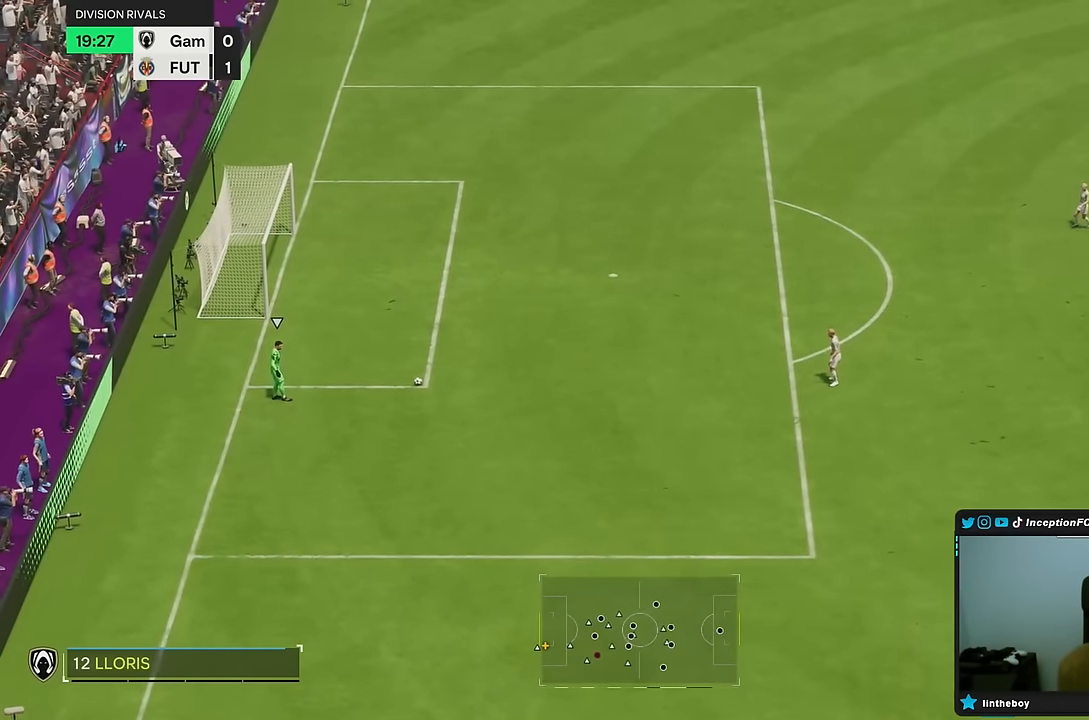
{"dt_ms": 500, "buttons": [], "left_stick": "center", "right_stick": "center", "events": [[17, "R2", "down"], [167, "left_stick", "down-left"], [383, "R2", "up"], [467, "left_stick", "center"]]}
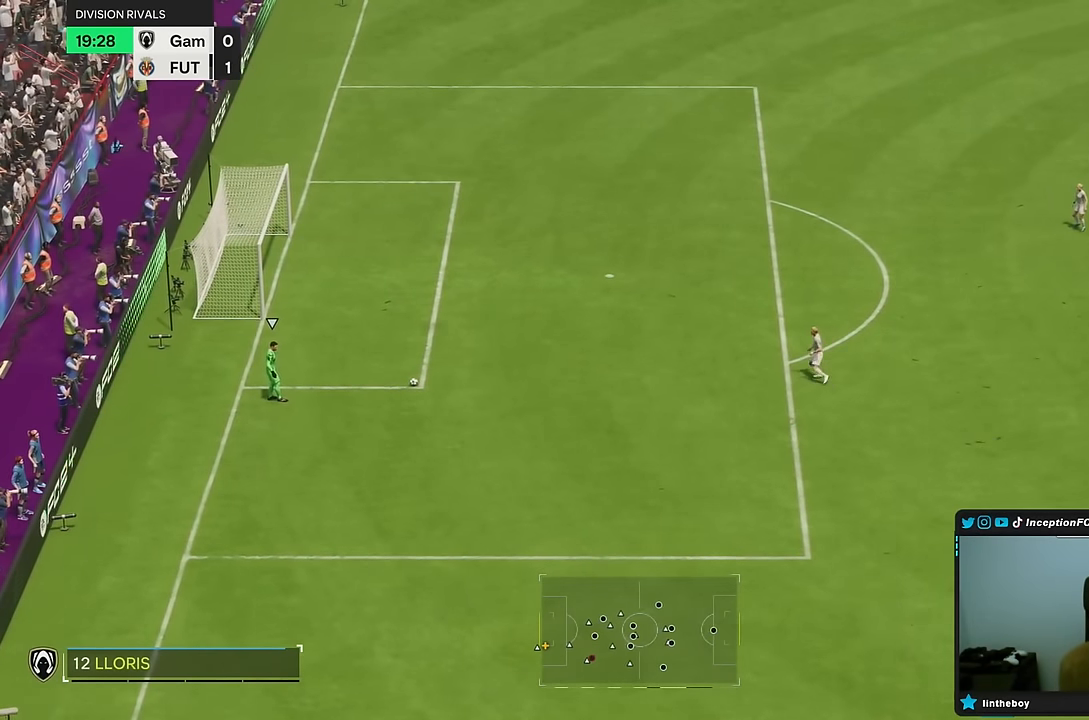
{"dt_ms": 500, "buttons": [], "left_stick": "center", "right_stick": "center", "events": [[133, "left_stick", "left"], [333, "left_stick", "center"]]}
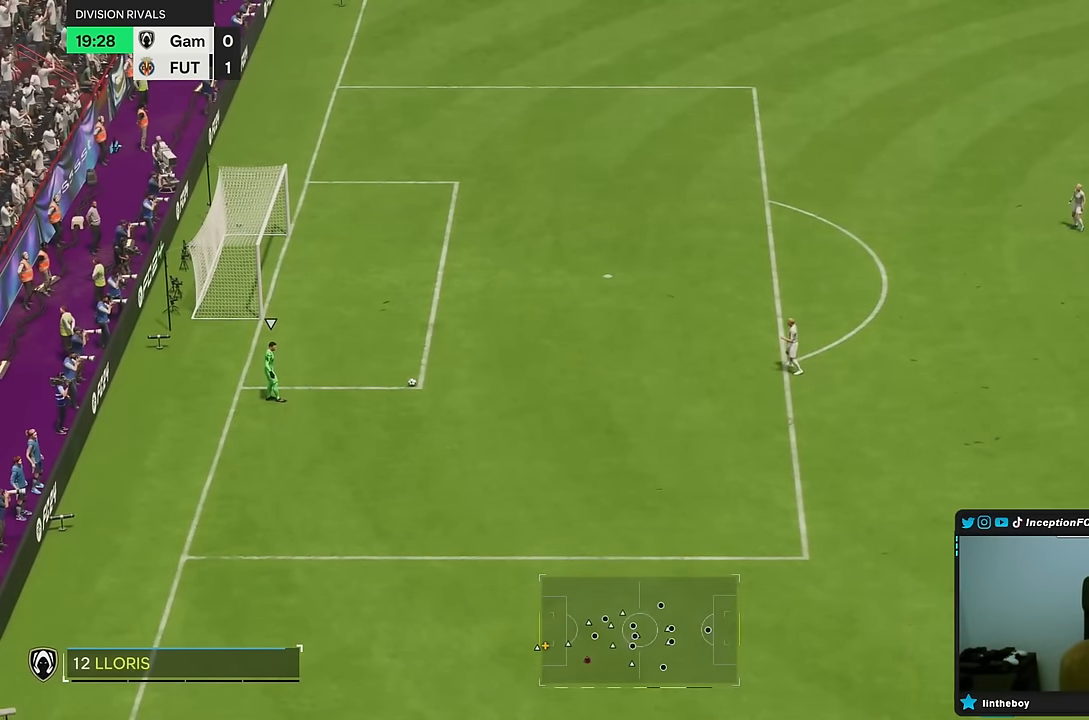
{"dt_ms": 500, "buttons": [], "left_stick": "up", "right_stick": "center", "events": [[300, "left_stick", "left"], [500, "left_stick", "up"]]}
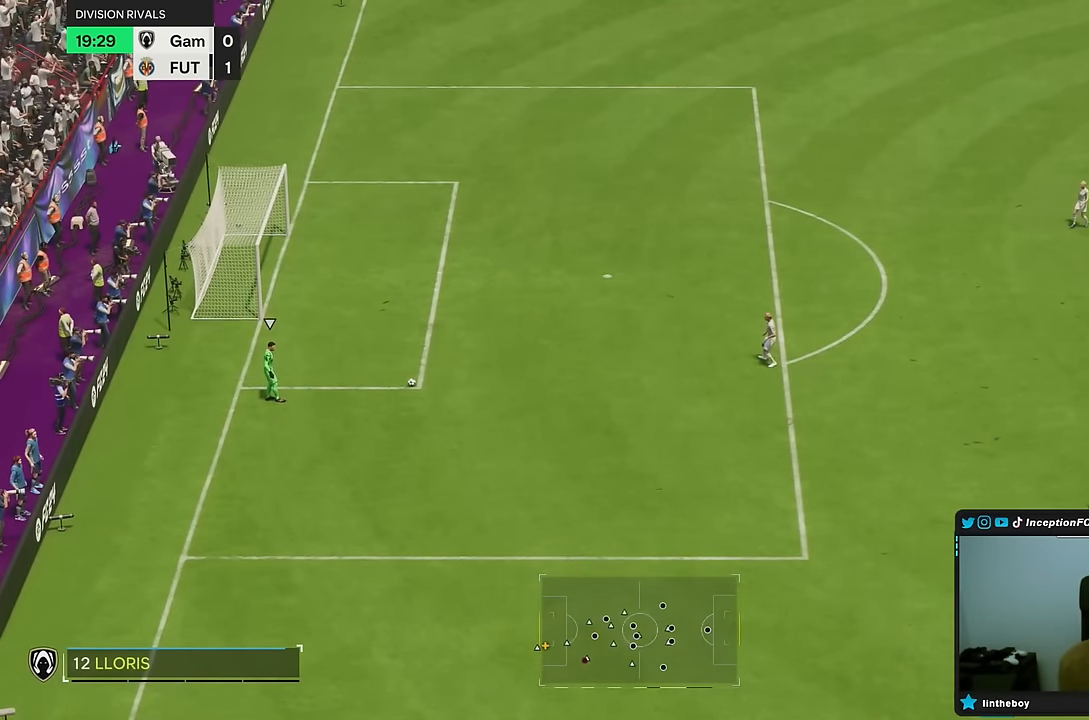
{"dt_ms": 500, "buttons": [], "left_stick": "center", "right_stick": "center", "events": [[67, "right_stick", "up"], [167, "left_stick", "down"], [183, "right_stick", "center"], [333, "left_stick", "down-left"], [433, "left_stick", "center"]]}
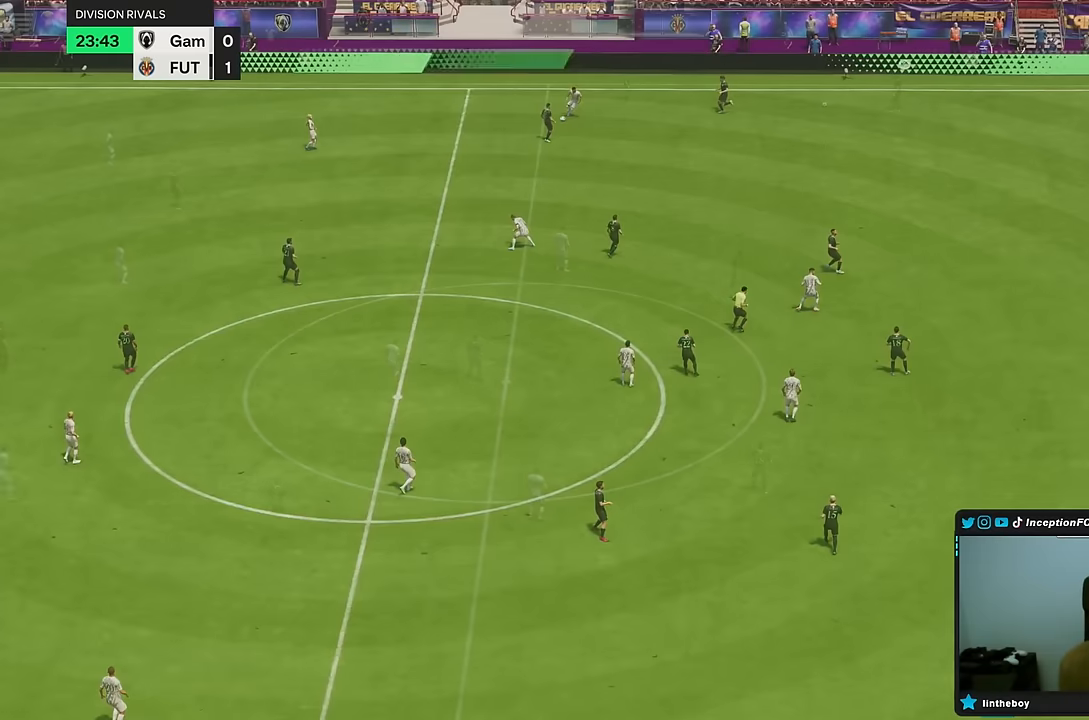
{"dt_ms": 500, "buttons": [], "left_stick": "center", "right_stick": "center", "events": []}
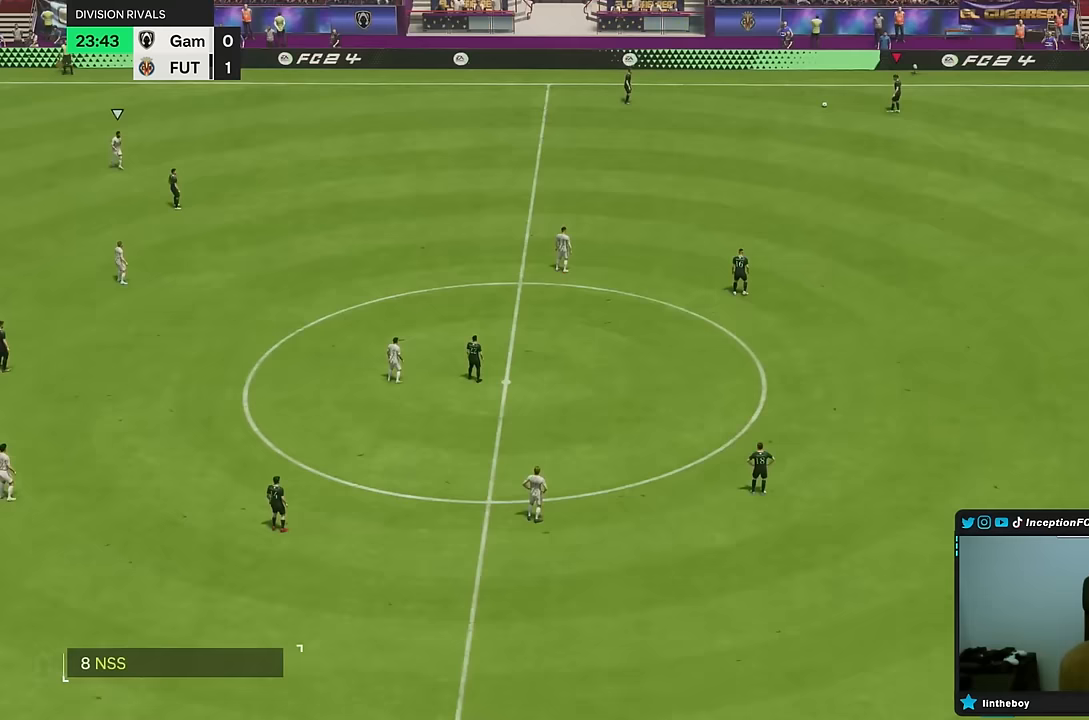
{"dt_ms": 500, "buttons": [], "left_stick": "left", "right_stick": "center", "events": [[117, "left_stick", "left"]]}
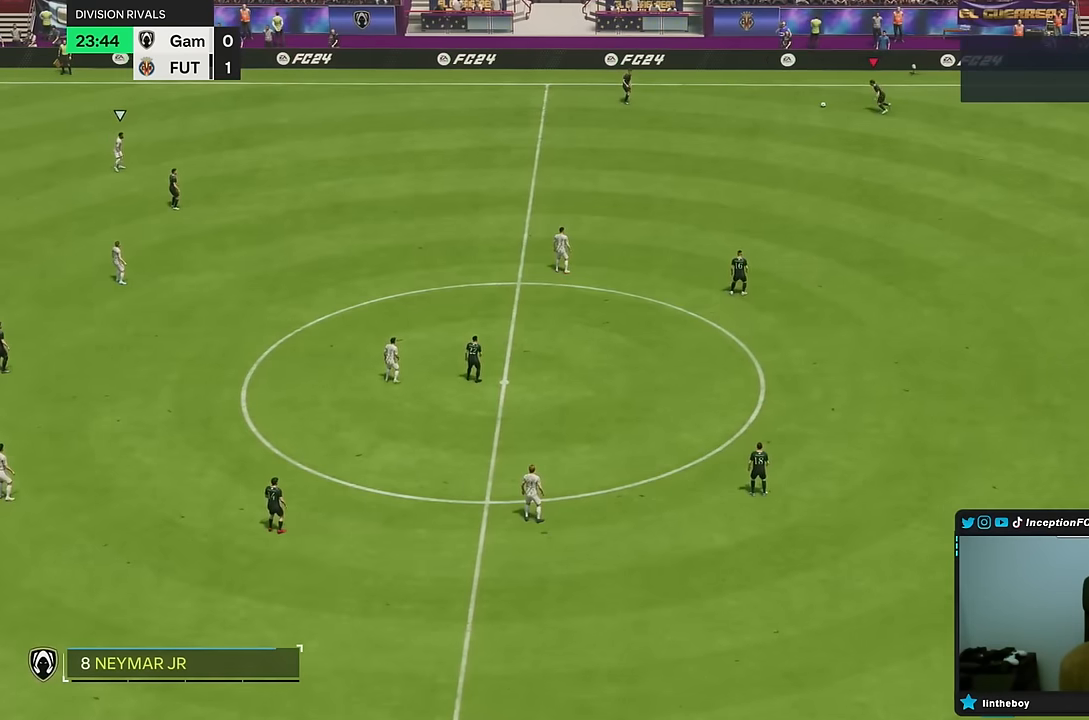
{"dt_ms": 500, "buttons": [], "left_stick": "left", "right_stick": "center", "events": []}
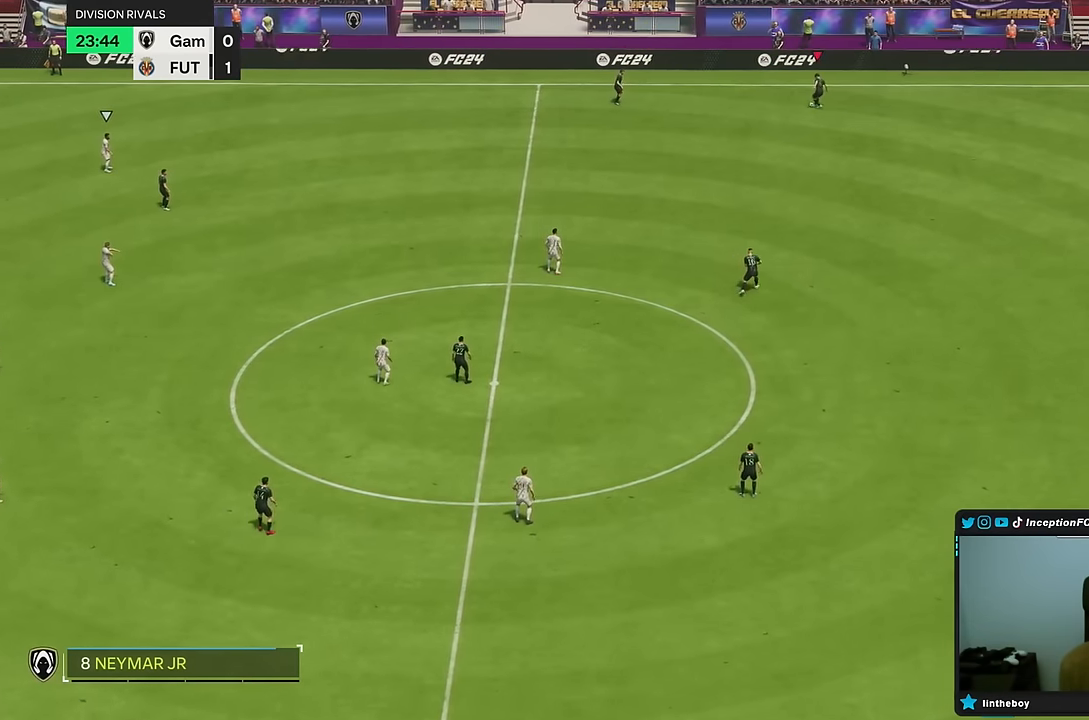
{"dt_ms": 500, "buttons": ["R2"], "left_stick": "down-left", "right_stick": "center", "events": [[317, "R2", "down"], [350, "left_stick", "down-left"]]}
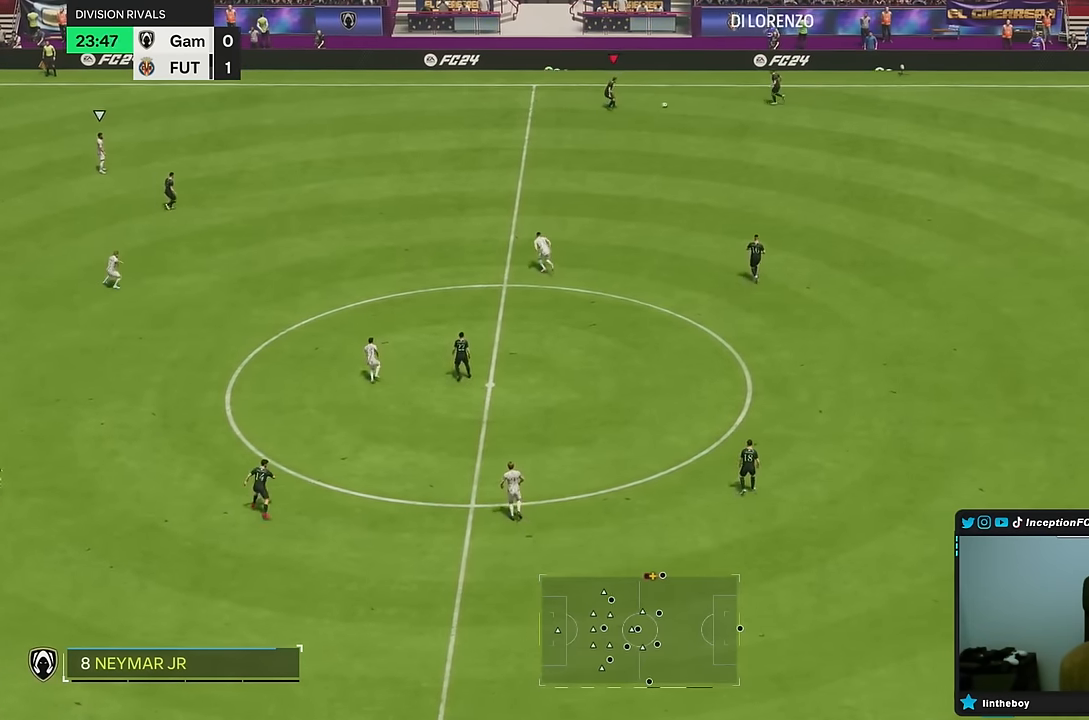
{"dt_ms": 500, "buttons": ["R2"], "left_stick": "down-left", "right_stick": "center", "events": []}
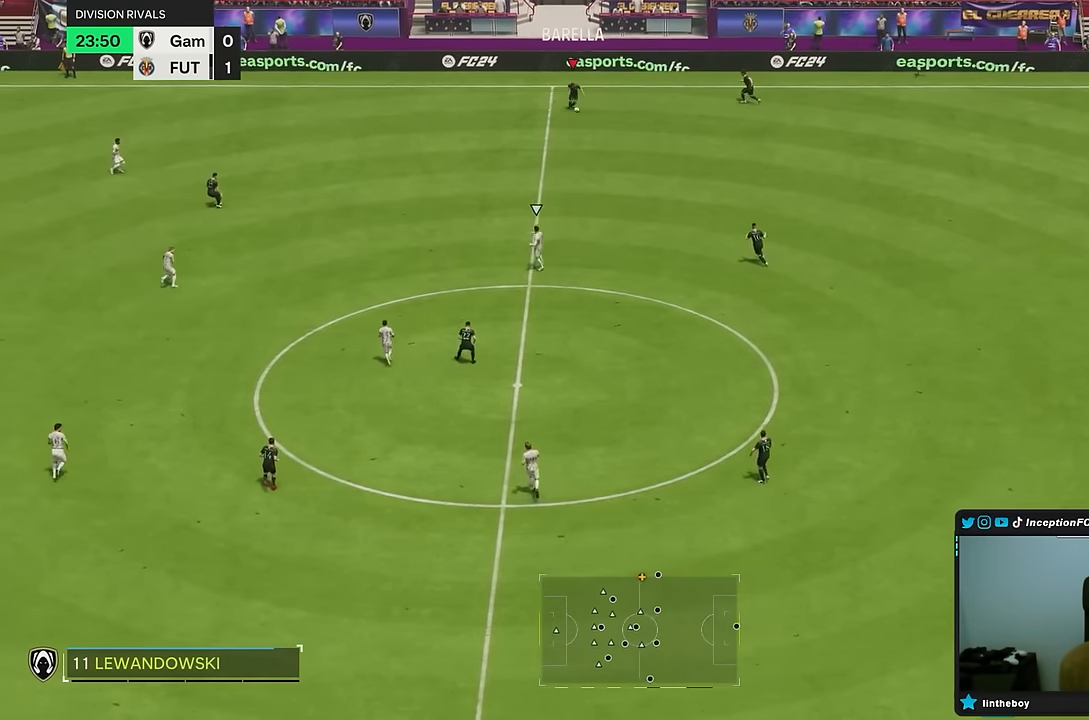
{"dt_ms": 500, "buttons": ["R2"], "left_stick": "down-left", "right_stick": "center"}
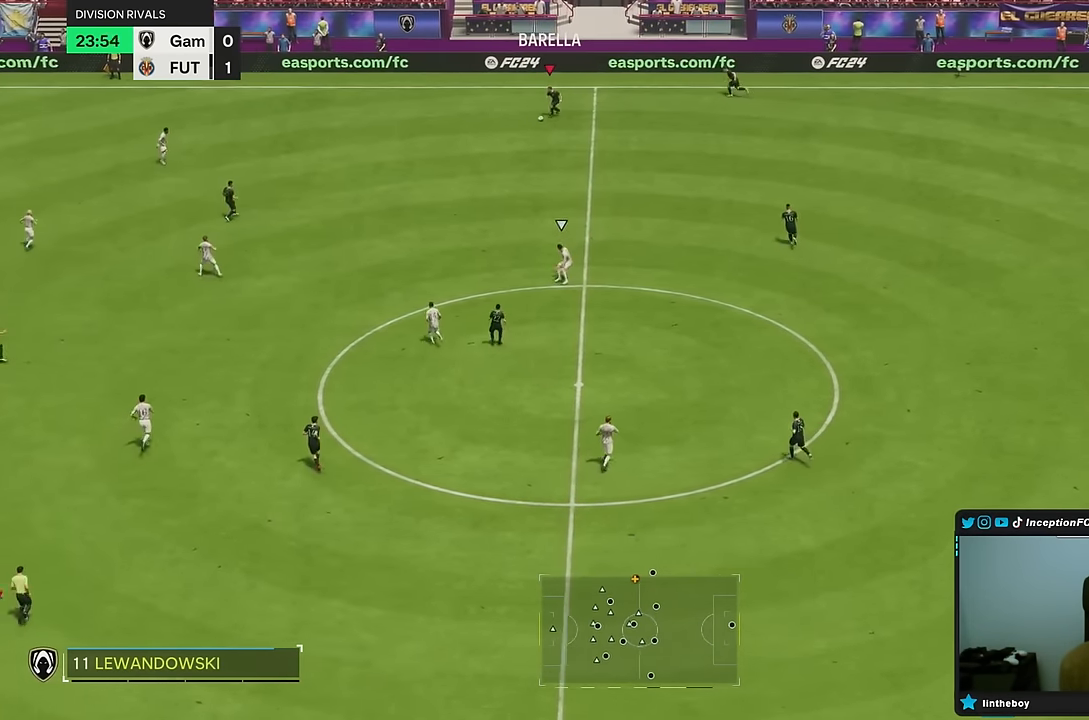
{"dt_ms": 1000, "buttons": [], "left_stick": "down", "right_stick": "center"}
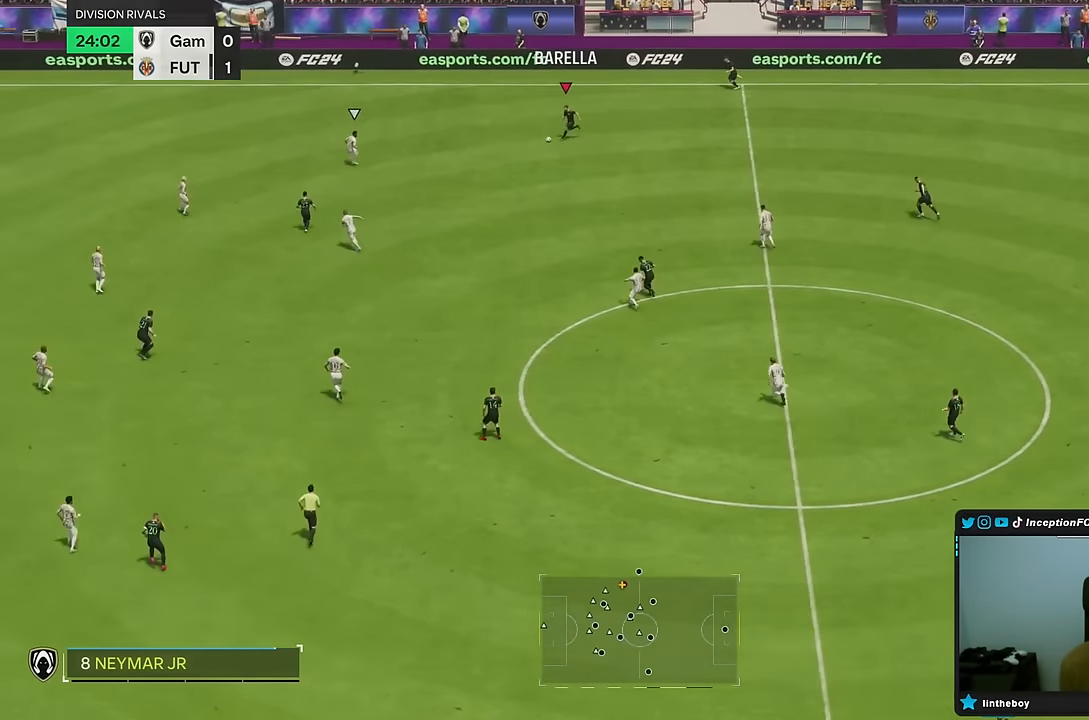
{"dt_ms": 500, "buttons": [], "left_stick": "down", "right_stick": "center", "events": []}
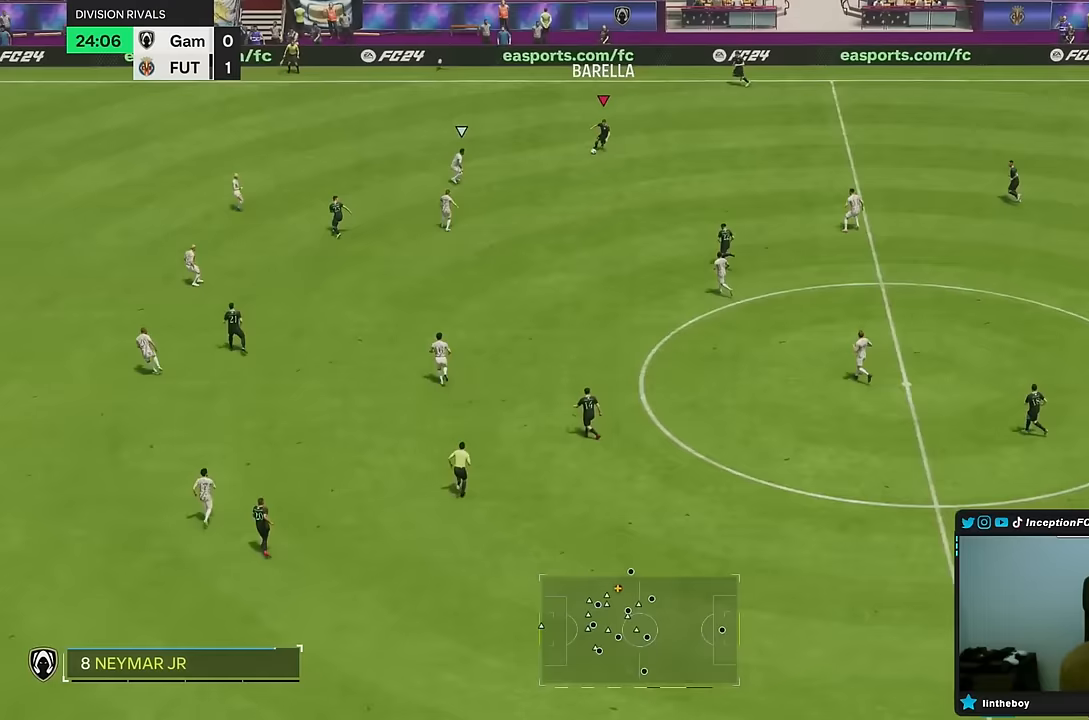
{"dt_ms": 500, "buttons": [], "left_stick": "down", "right_stick": "center", "events": []}
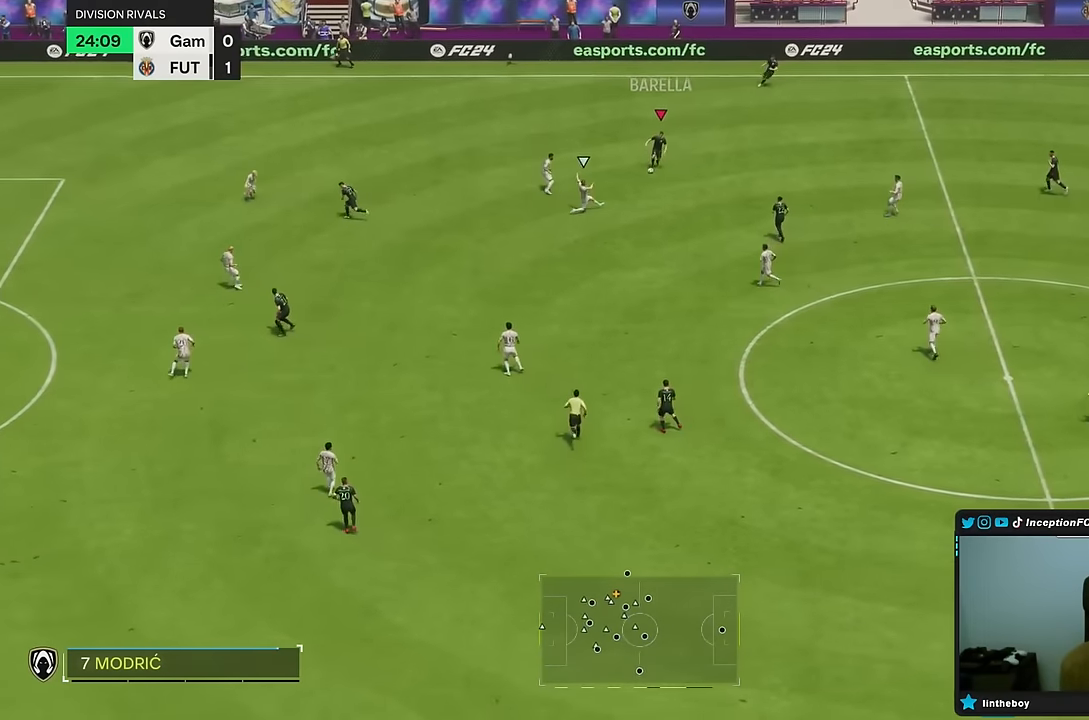
{"dt_ms": 500, "buttons": [], "left_stick": "center", "right_stick": "center", "events": [[133, "left_stick", "down-right"], [417, "left_stick", "center"]]}
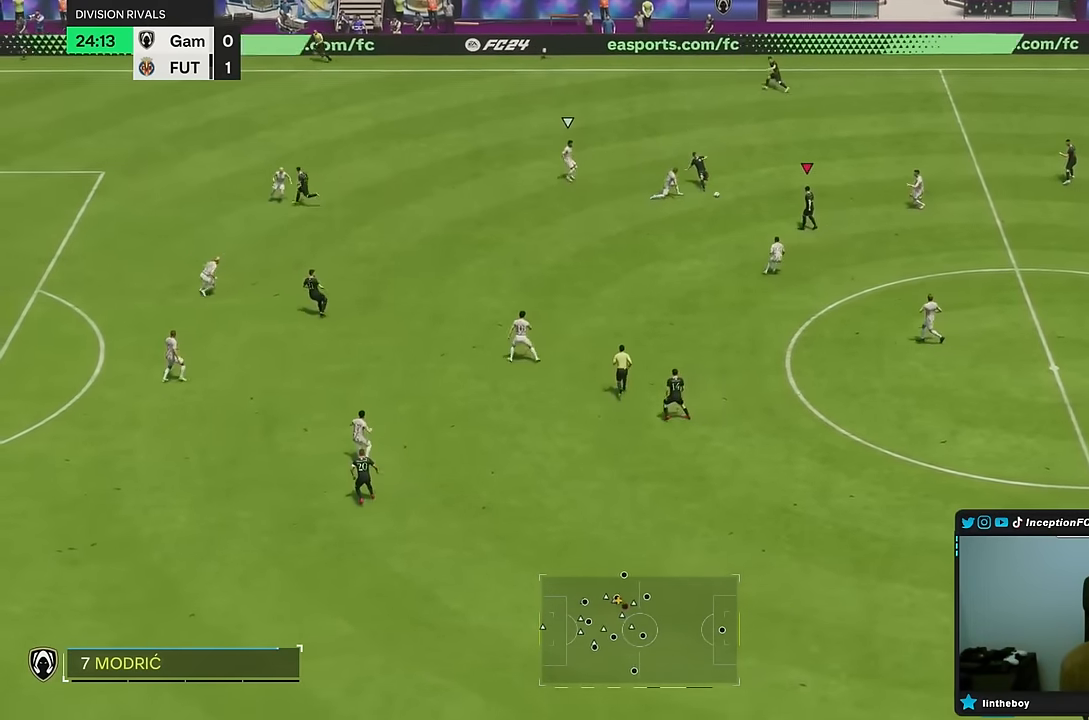
{"dt_ms": 1000, "buttons": [], "left_stick": "left", "right_stick": "center"}
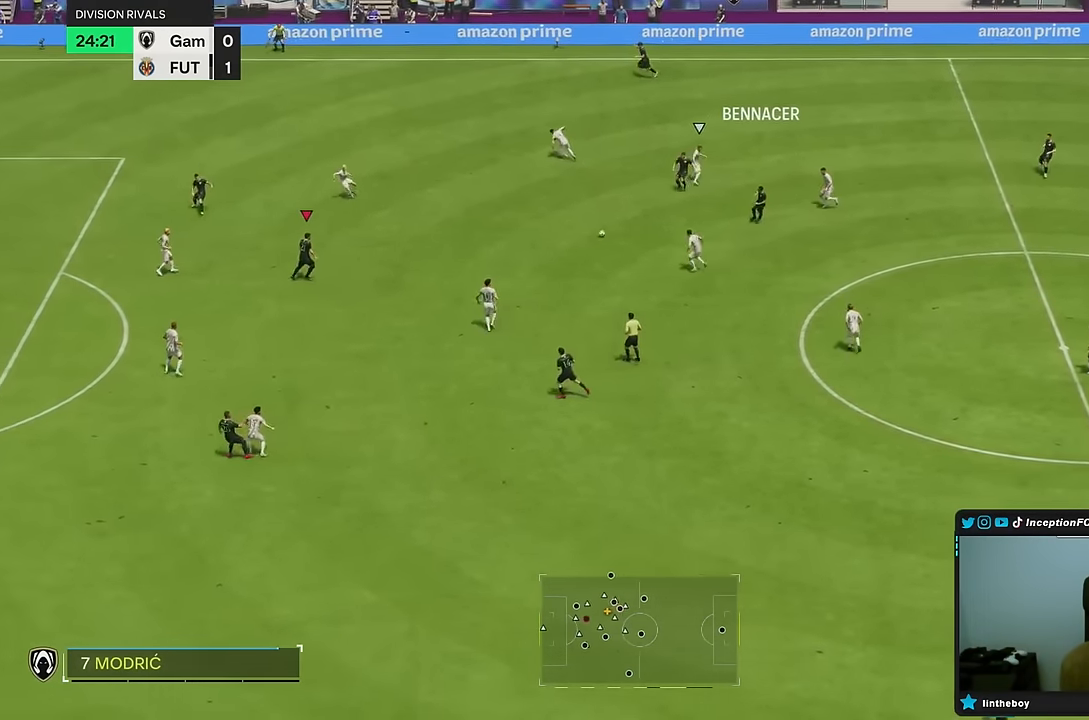
{"dt_ms": 500, "buttons": [], "left_stick": "down", "right_stick": "center", "events": [[50, "left_stick", "center"], [100, "R2", "down"], [300, "R2", "up"], [317, "left_stick", "down"]]}